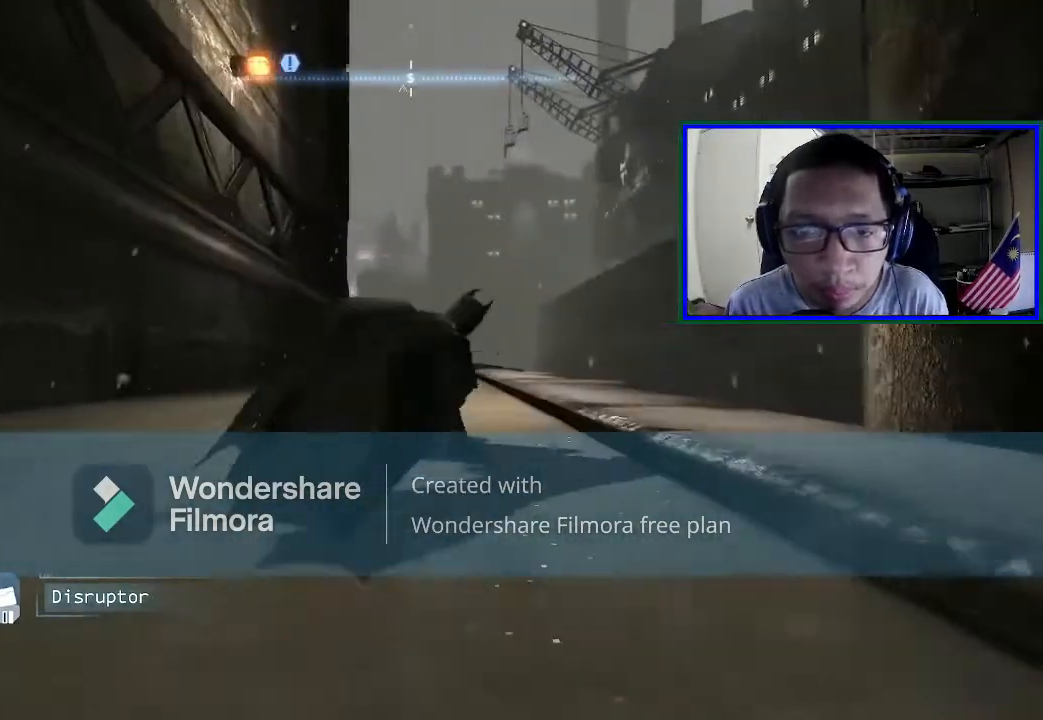
Gameplay with a controller (Xbox layout); each line is a JSON object with the inputs held at the frame after it. "events" lists button and stick changes between this image and that frame as [ms after this image, input, new state], when the widget could be followed in between. Not read: L3.
{"buttons": [], "left_stick": "up", "right_stick": "center", "events": [[167, "A", "up"], [200, "R2", "up"]]}
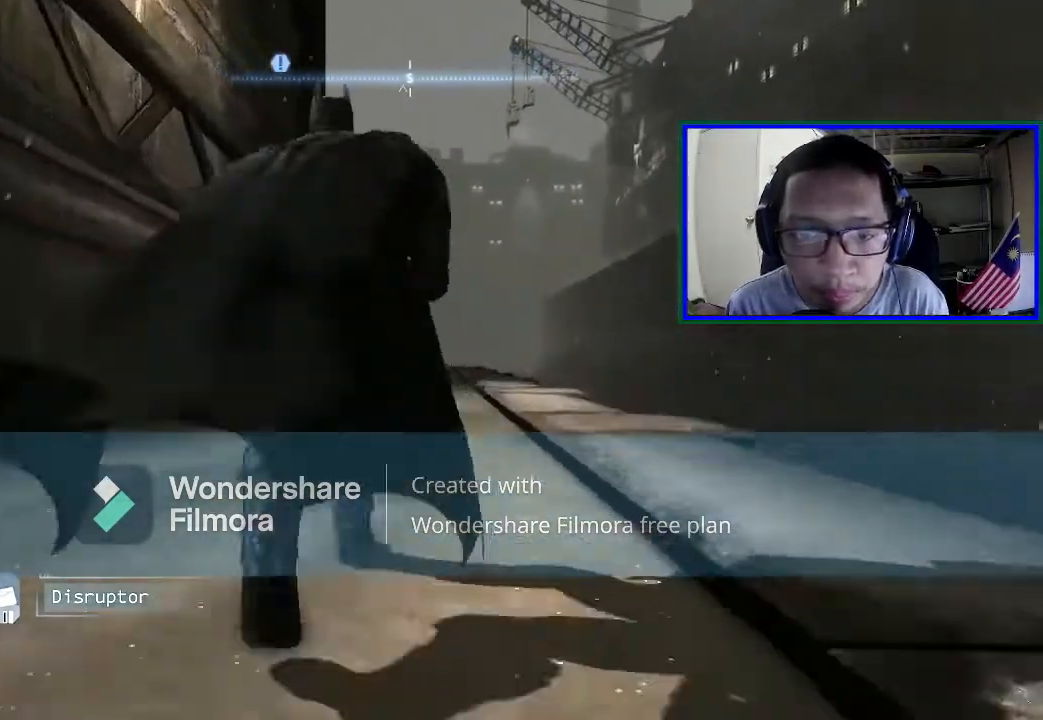
{"buttons": ["A"], "left_stick": "up", "right_stick": "center", "events": [[100, "A", "down"]]}
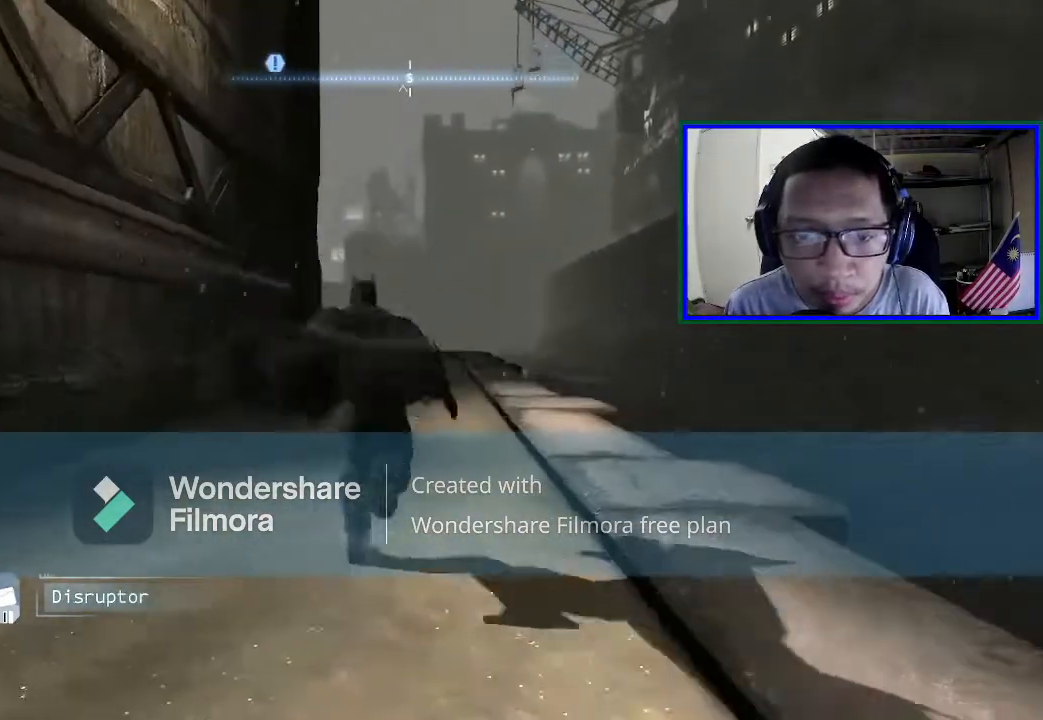
{"buttons": ["A"], "left_stick": "up", "right_stick": "center", "events": [[233, "left_stick", "up-right"], [467, "left_stick", "up"]]}
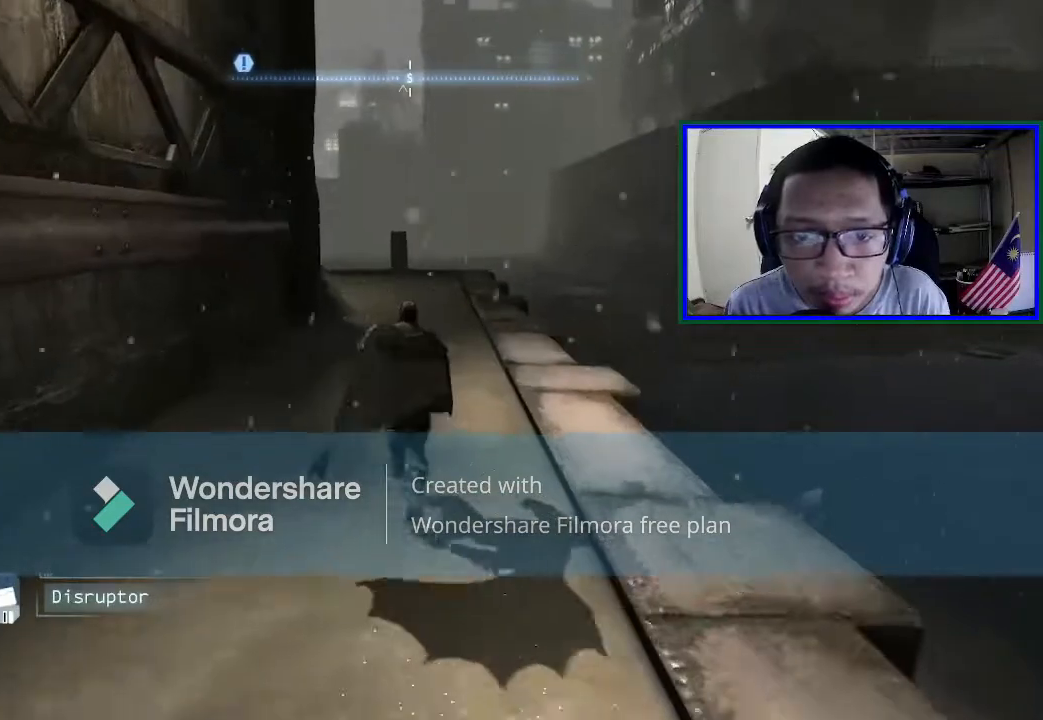
{"buttons": ["A"], "left_stick": "up", "right_stick": "center", "events": []}
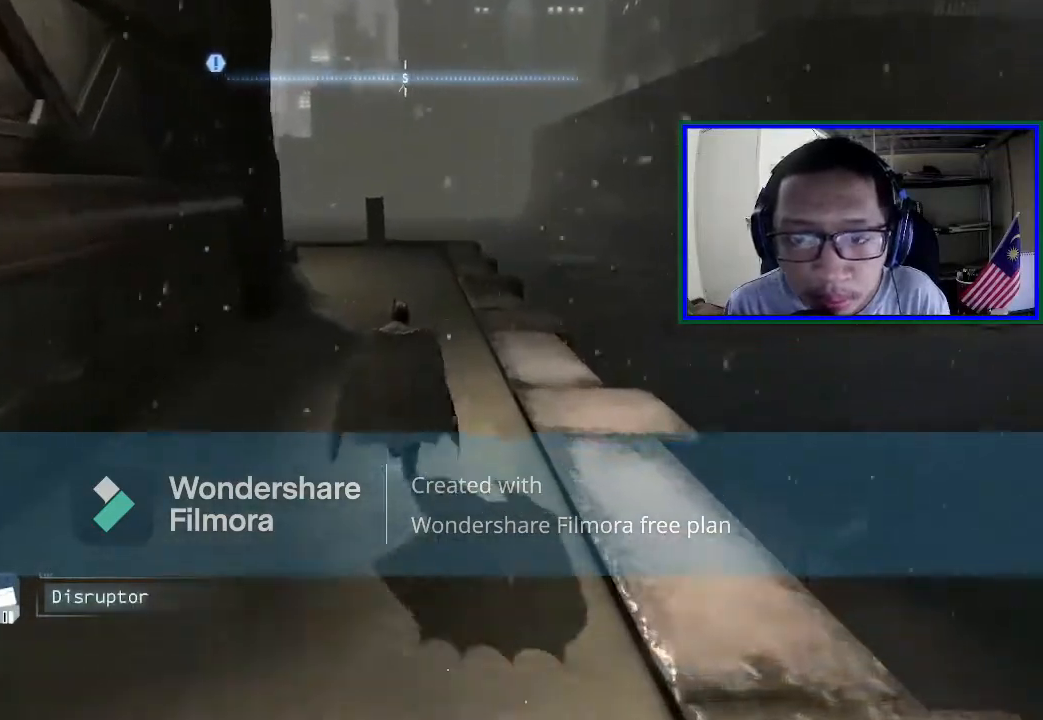
{"buttons": ["A"], "left_stick": "up", "right_stick": "center", "events": []}
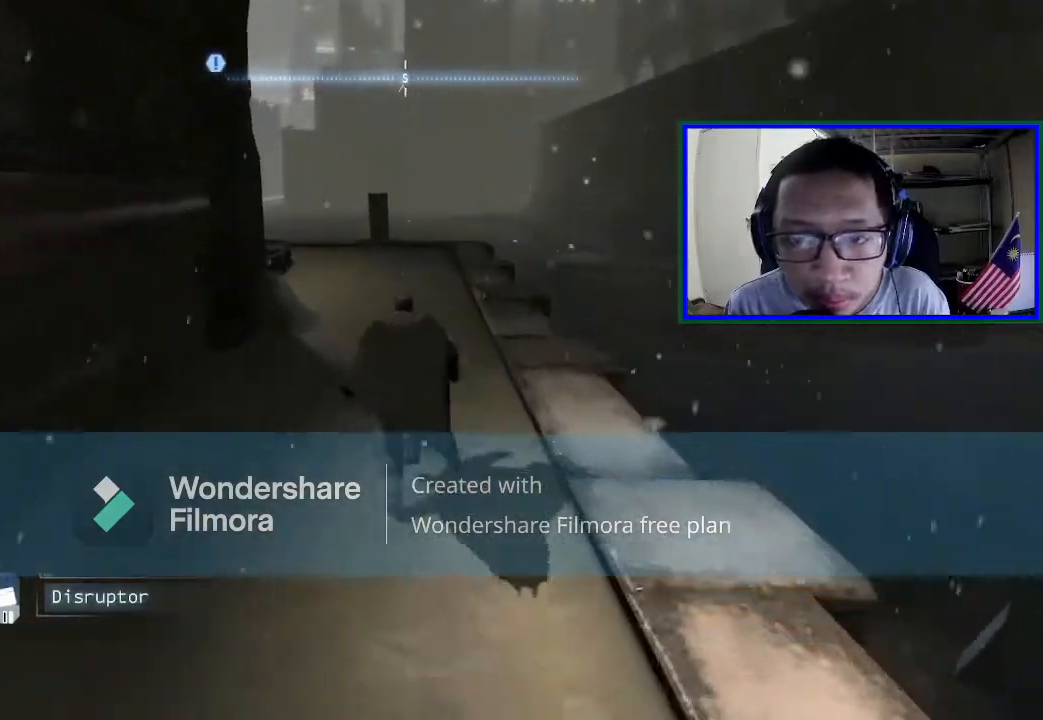
{"buttons": ["A"], "left_stick": "up", "right_stick": "center", "events": []}
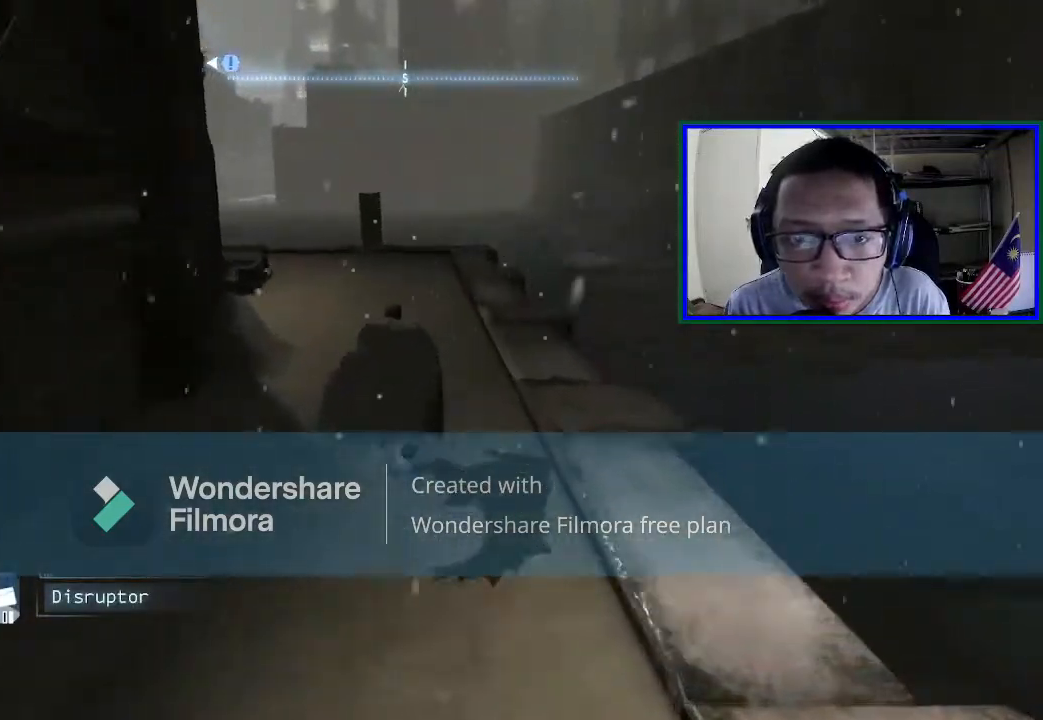
{"buttons": ["A"], "left_stick": "up", "right_stick": "center", "events": []}
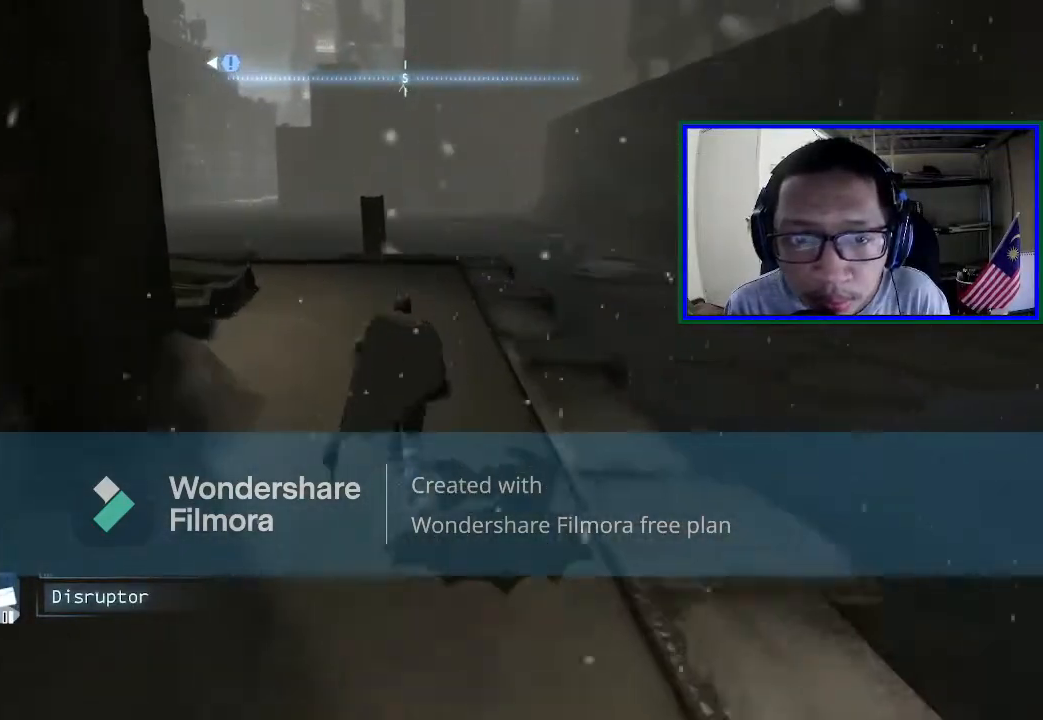
{"buttons": [], "left_stick": "up", "right_stick": "center", "events": [[433, "A", "up"]]}
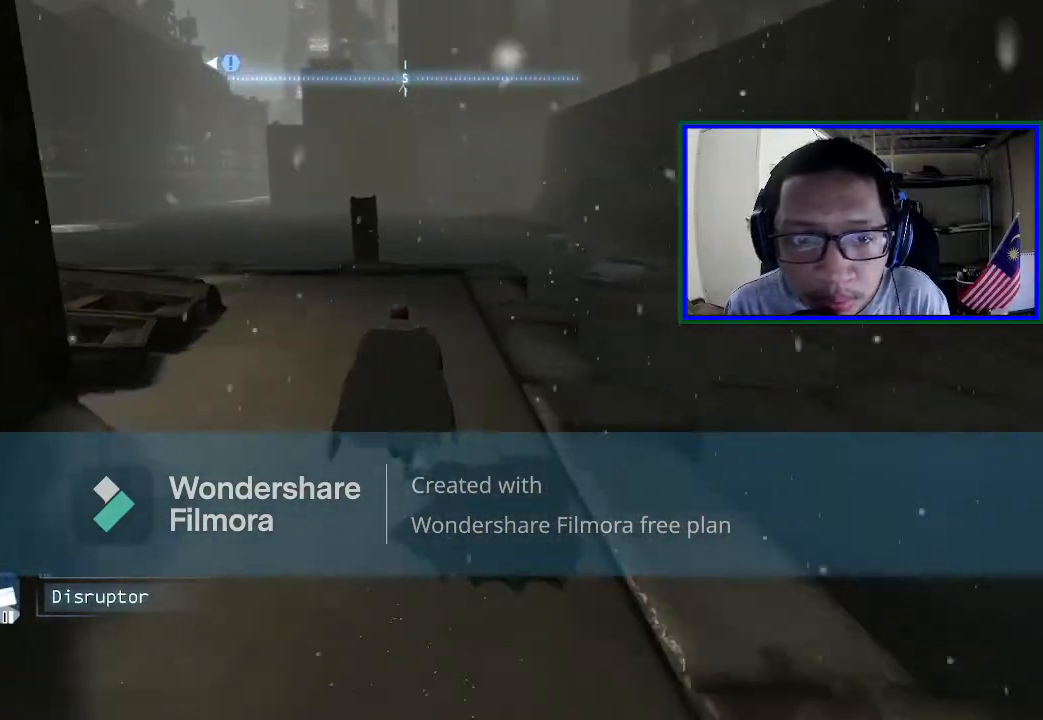
{"buttons": [], "left_stick": "up-right", "right_stick": "left", "events": [[167, "right_stick", "left"], [333, "left_stick", "up-right"]]}
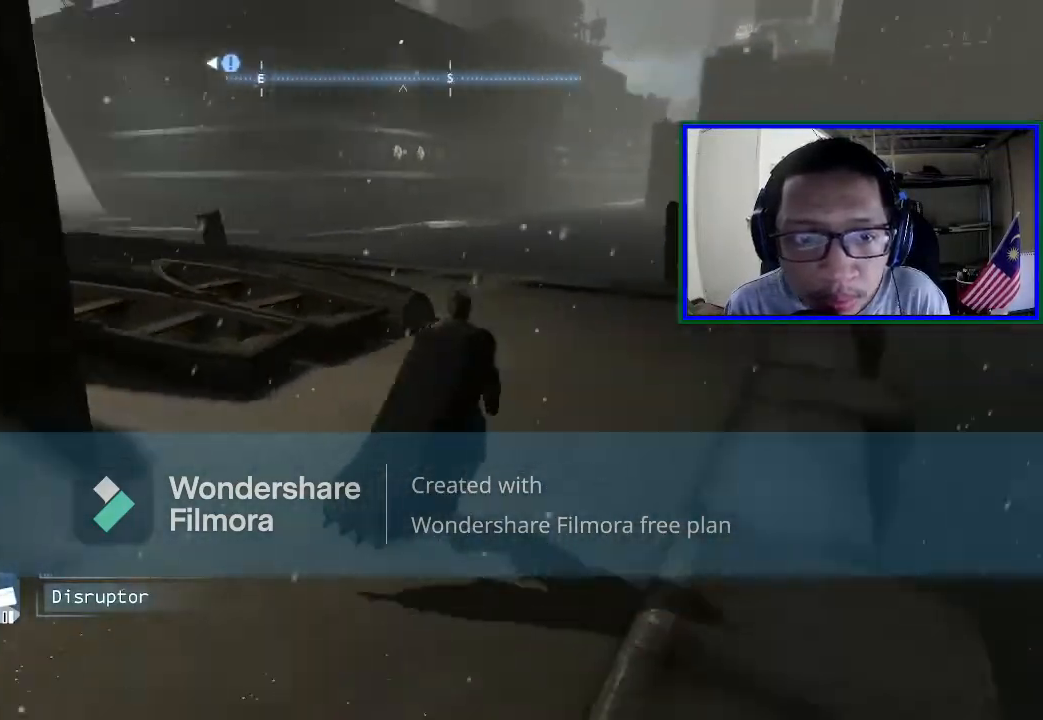
{"buttons": [], "left_stick": "right", "right_stick": "center", "events": [[400, "left_stick", "right"], [500, "right_stick", "center"]]}
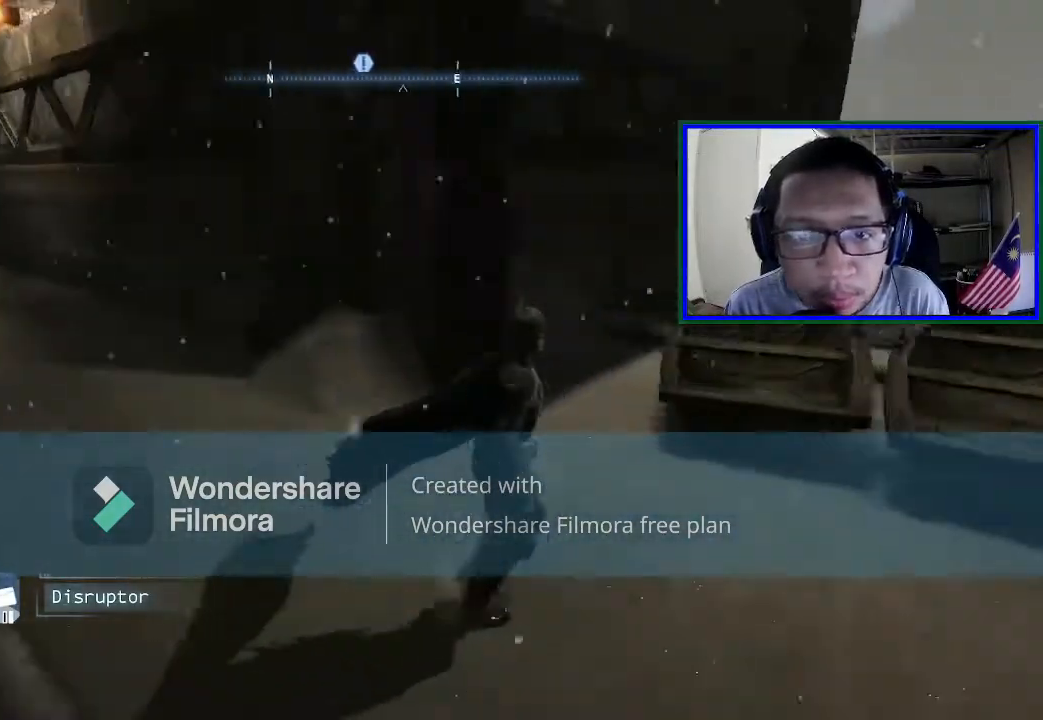
{"buttons": [], "left_stick": "right", "right_stick": "center", "events": [[300, "right_stick", "left"], [433, "right_stick", "center"]]}
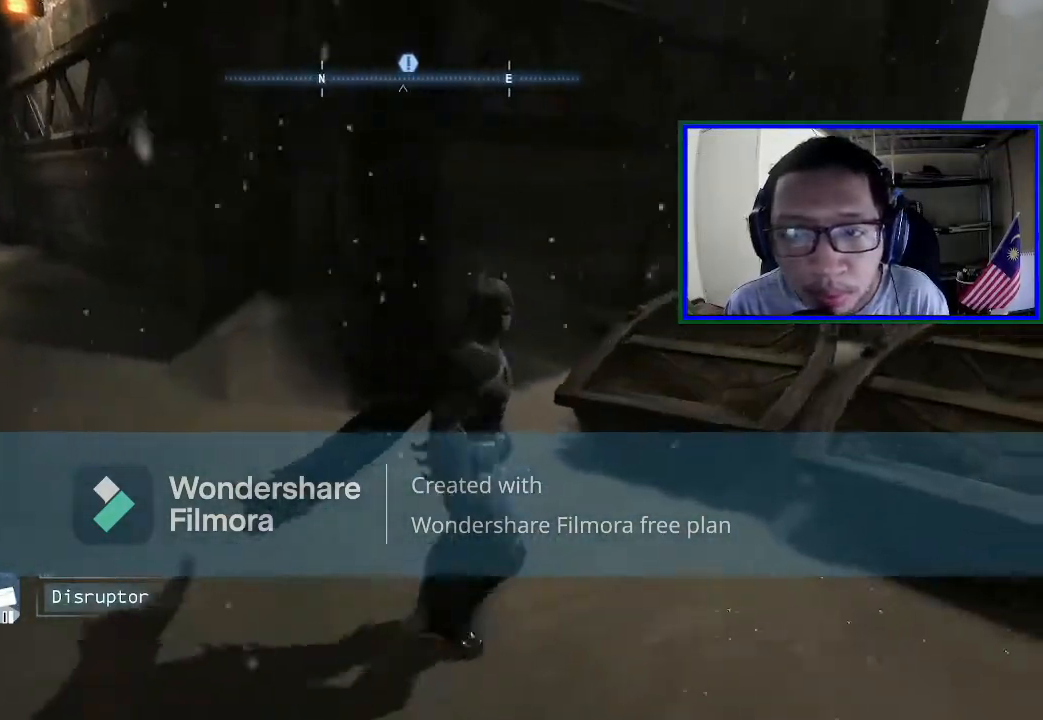
{"buttons": [], "left_stick": "right", "right_stick": "right", "events": [[300, "right_stick", "right"]]}
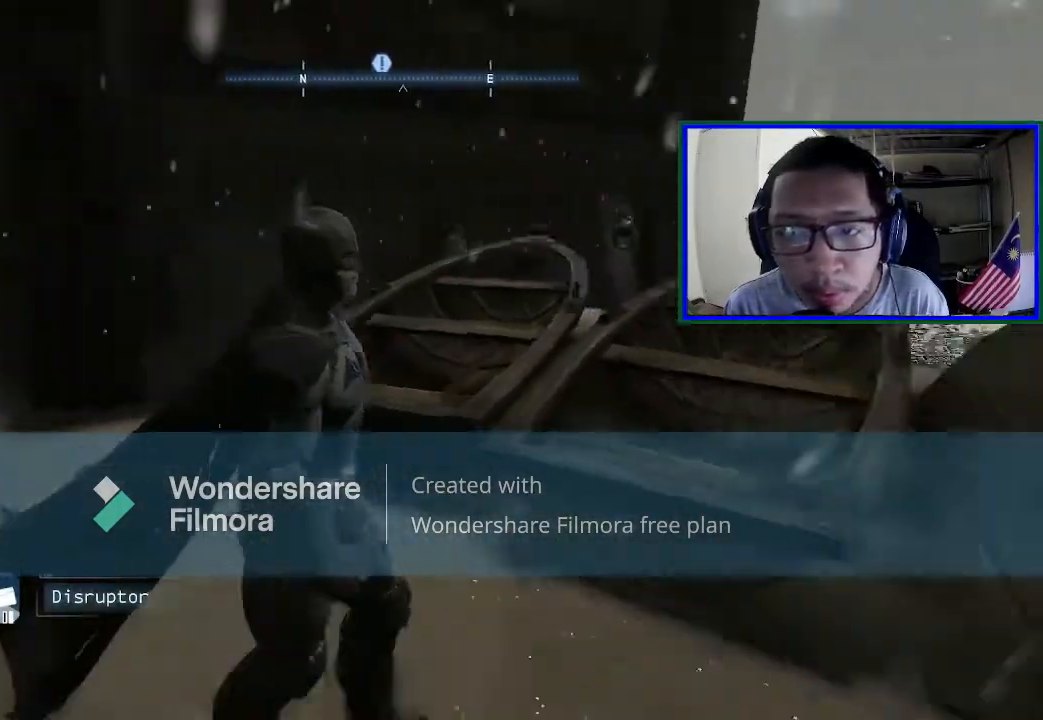
{"buttons": ["A"], "left_stick": "right", "right_stick": "center", "events": [[100, "right_stick", "down-right"], [200, "right_stick", "center"], [333, "A", "down"]]}
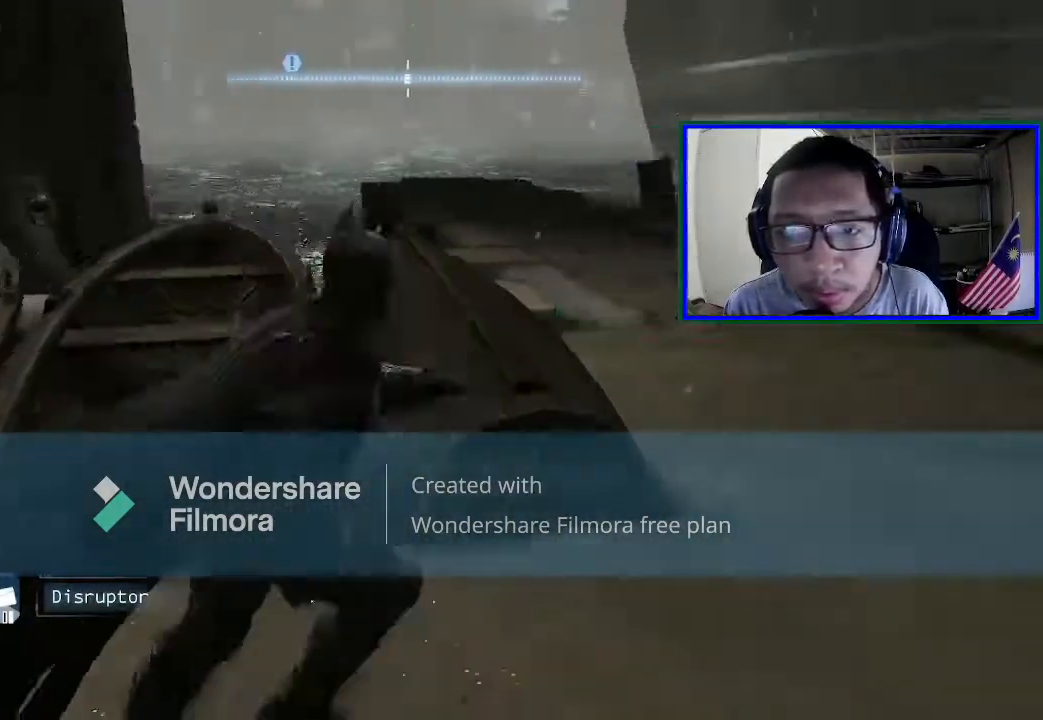
{"buttons": [], "left_stick": "up", "right_stick": "left", "events": [[233, "A", "up"], [267, "left_stick", "up"], [500, "right_stick", "left"]]}
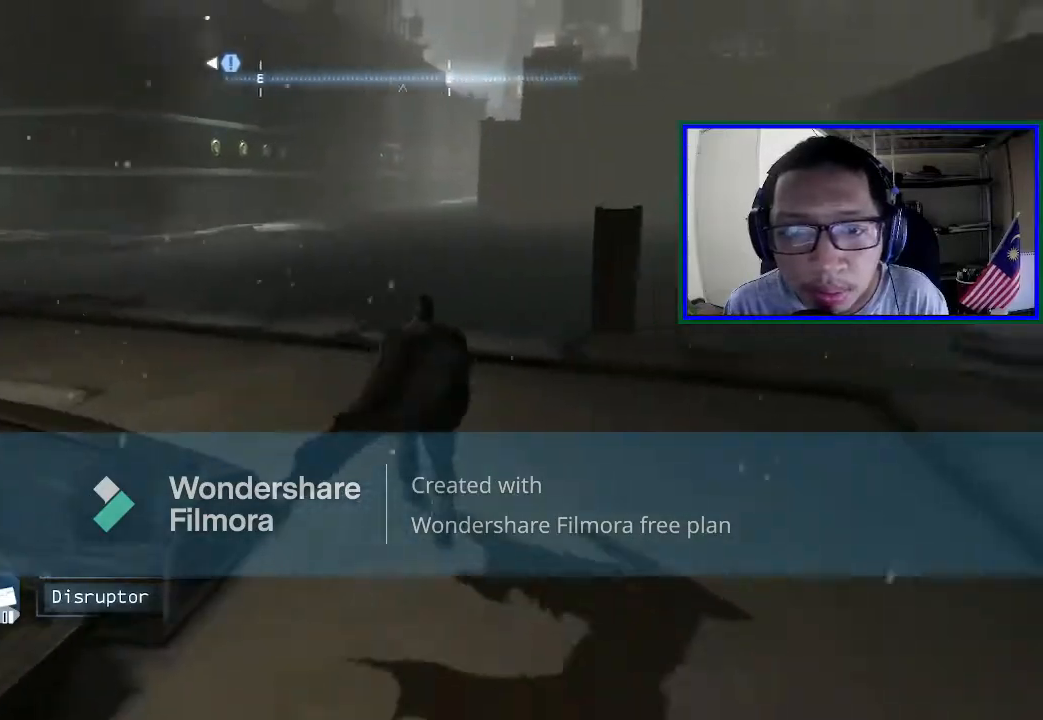
{"buttons": [], "left_stick": "up-right", "right_stick": "left", "events": [[500, "left_stick", "up-right"]]}
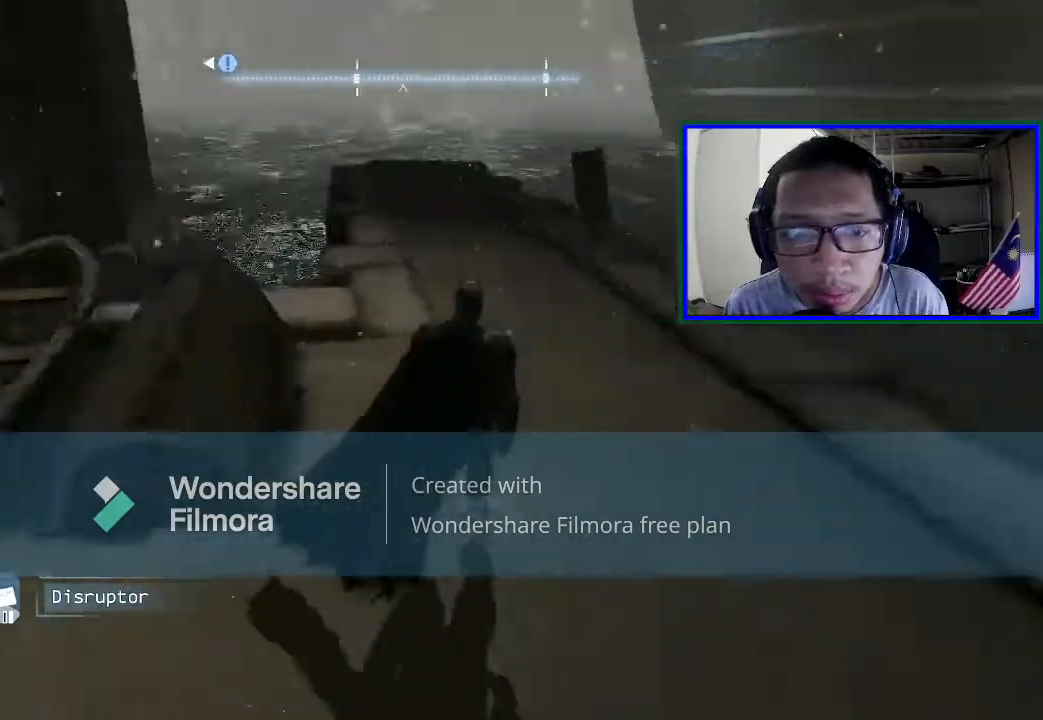
{"buttons": [], "left_stick": "up-right", "right_stick": "left", "events": [[167, "right_stick", "center"], [467, "right_stick", "left"]]}
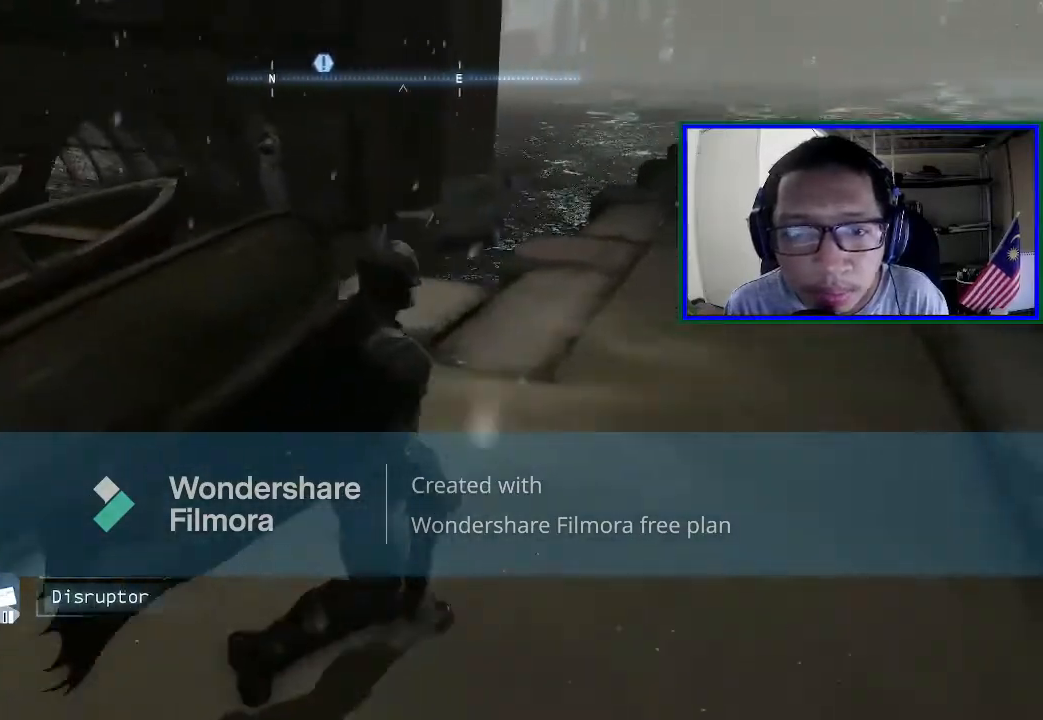
{"buttons": [], "left_stick": "right", "right_stick": "center", "events": [[433, "right_stick", "center"], [467, "left_stick", "right"]]}
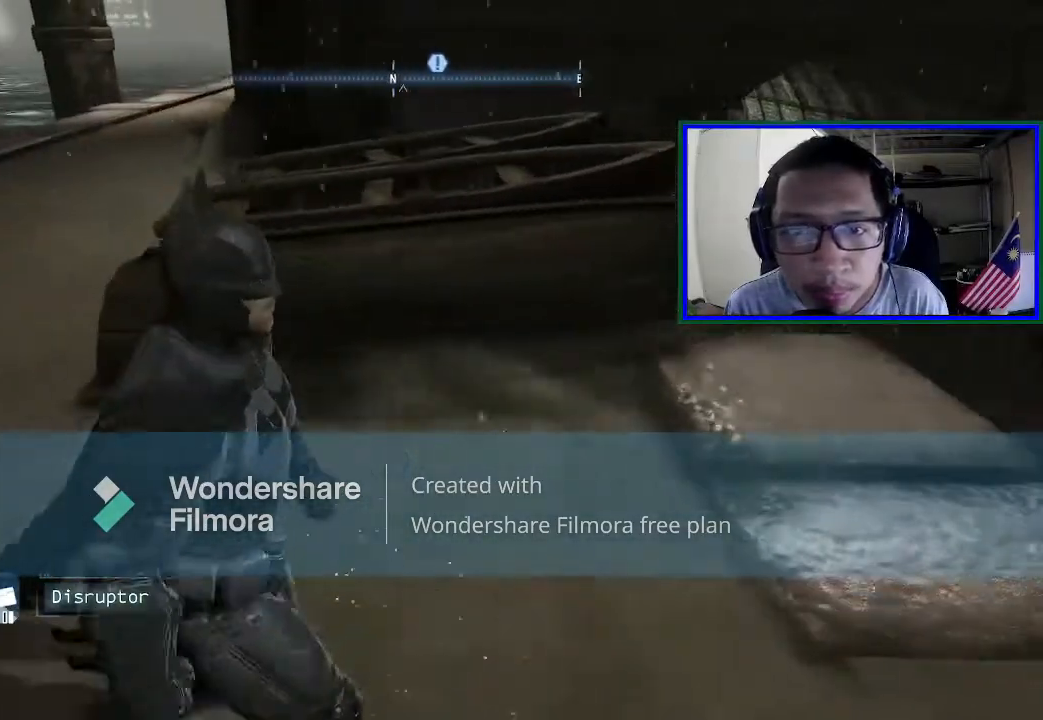
{"buttons": [], "left_stick": "right", "right_stick": "center", "events": []}
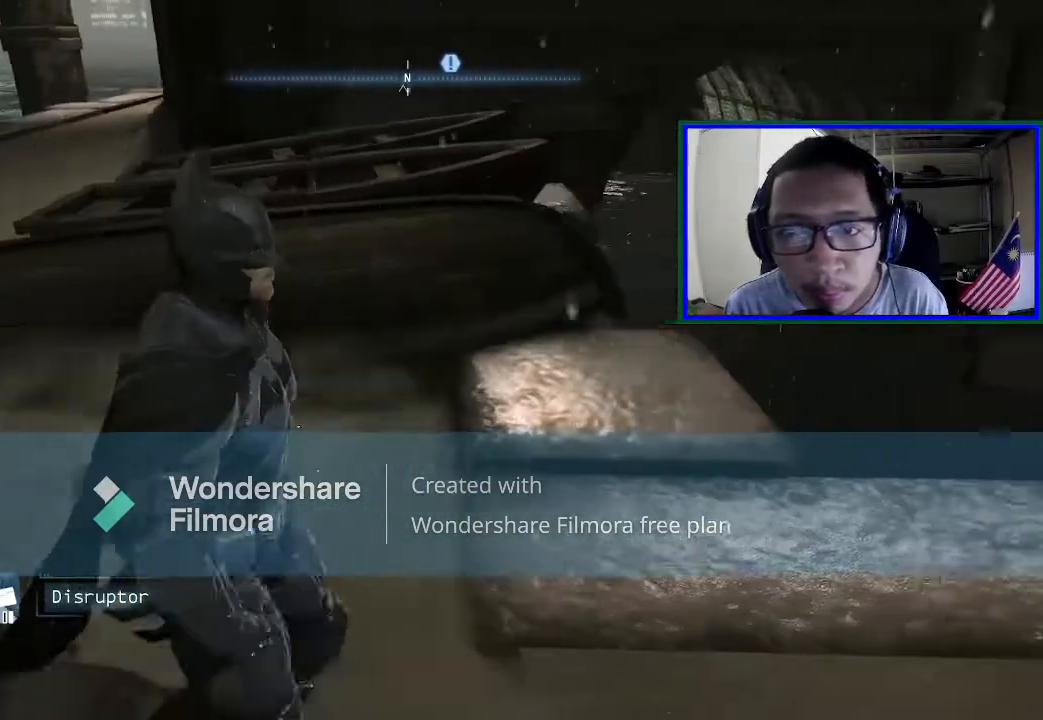
{"buttons": [], "left_stick": "right", "right_stick": "center", "events": []}
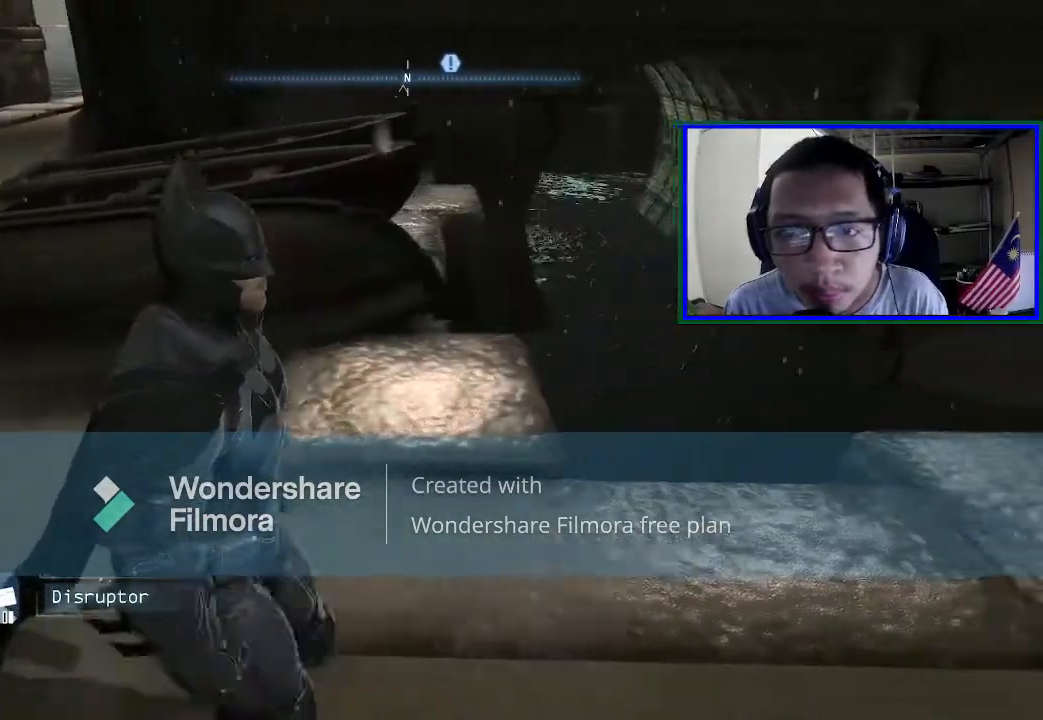
{"buttons": [], "left_stick": "right", "right_stick": "center", "events": []}
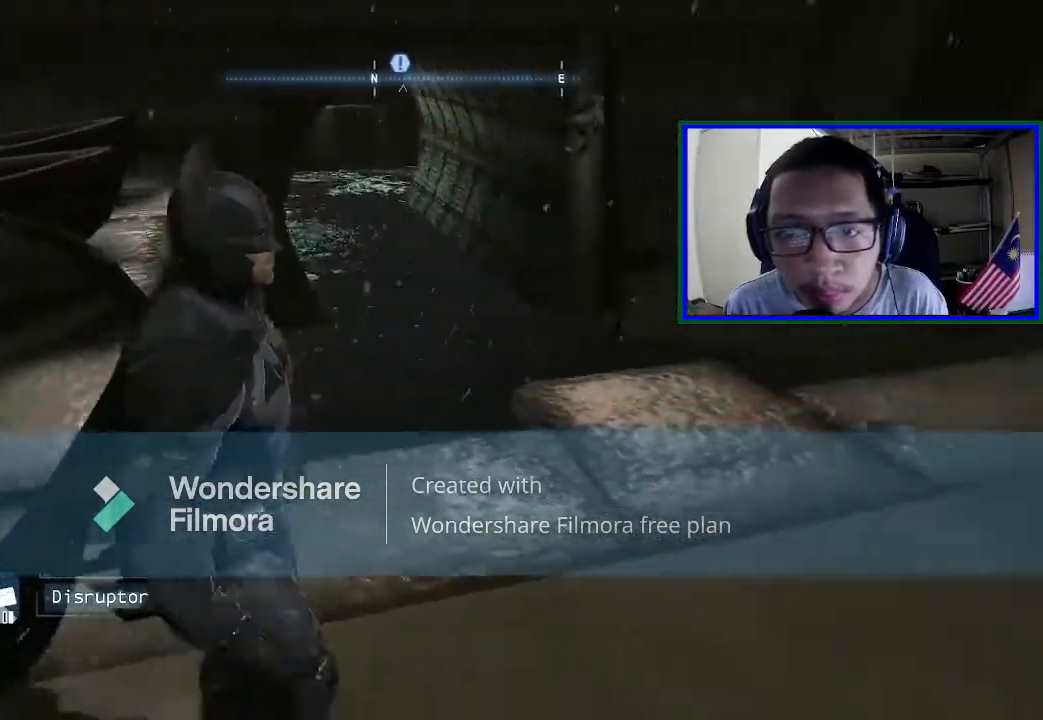
{"buttons": [], "left_stick": "right", "right_stick": "center", "events": [[133, "right_stick", "left"], [367, "right_stick", "center"]]}
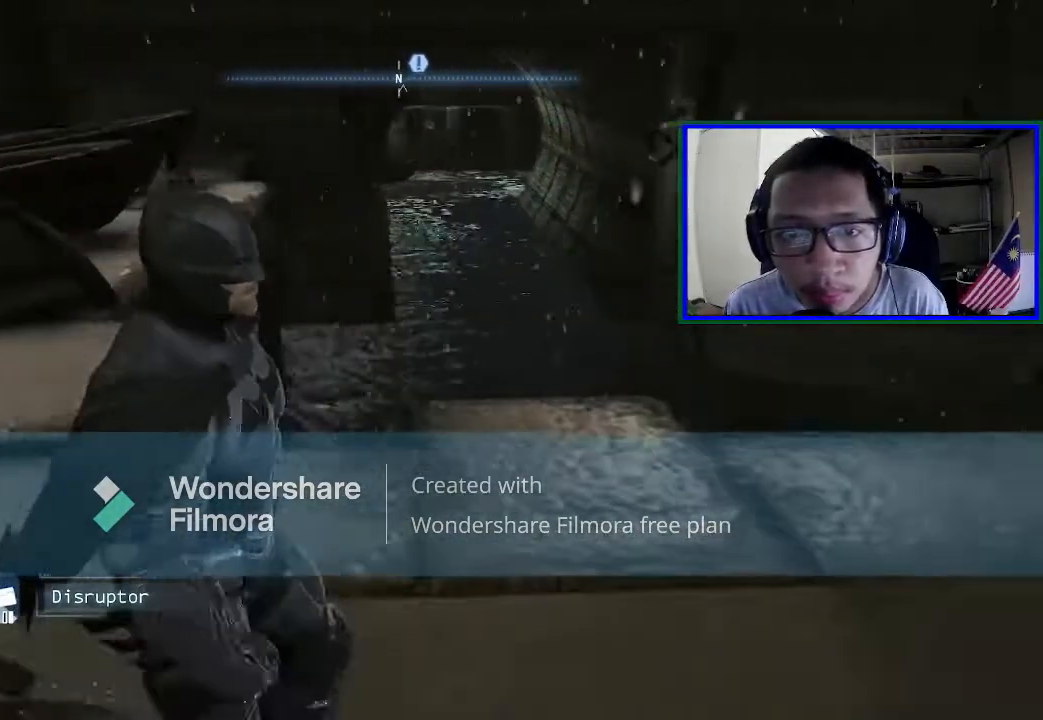
{"buttons": [], "left_stick": "up-right", "right_stick": "center", "events": [[267, "left_stick", "up-right"]]}
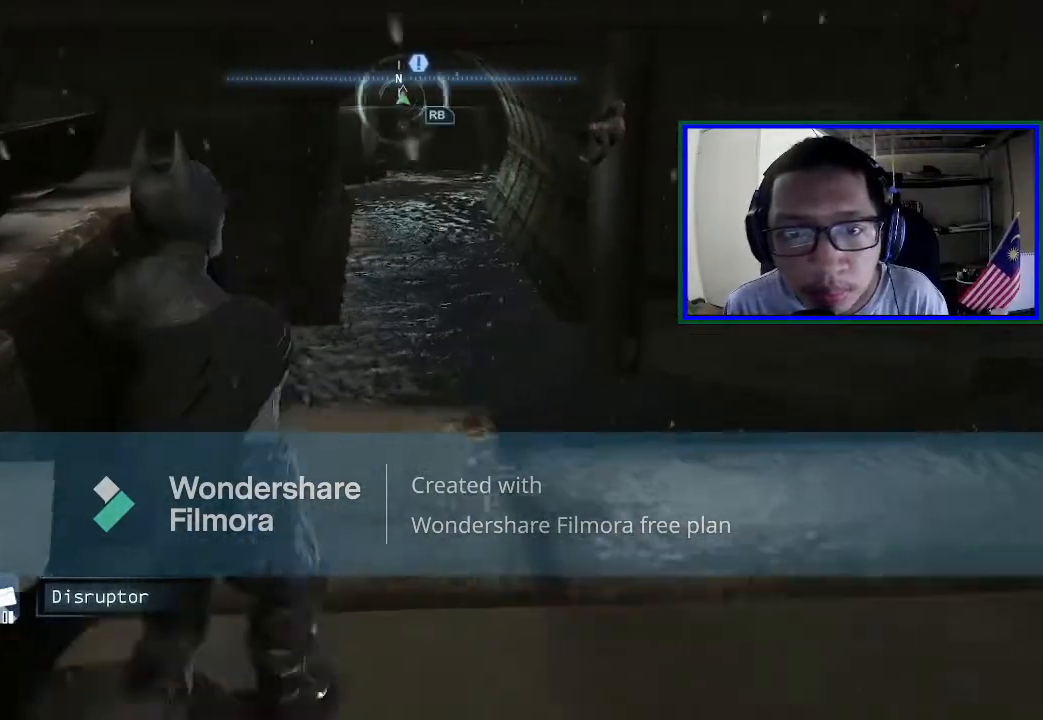
{"buttons": [], "left_stick": "center", "right_stick": "center", "events": [[200, "left_stick", "center"]]}
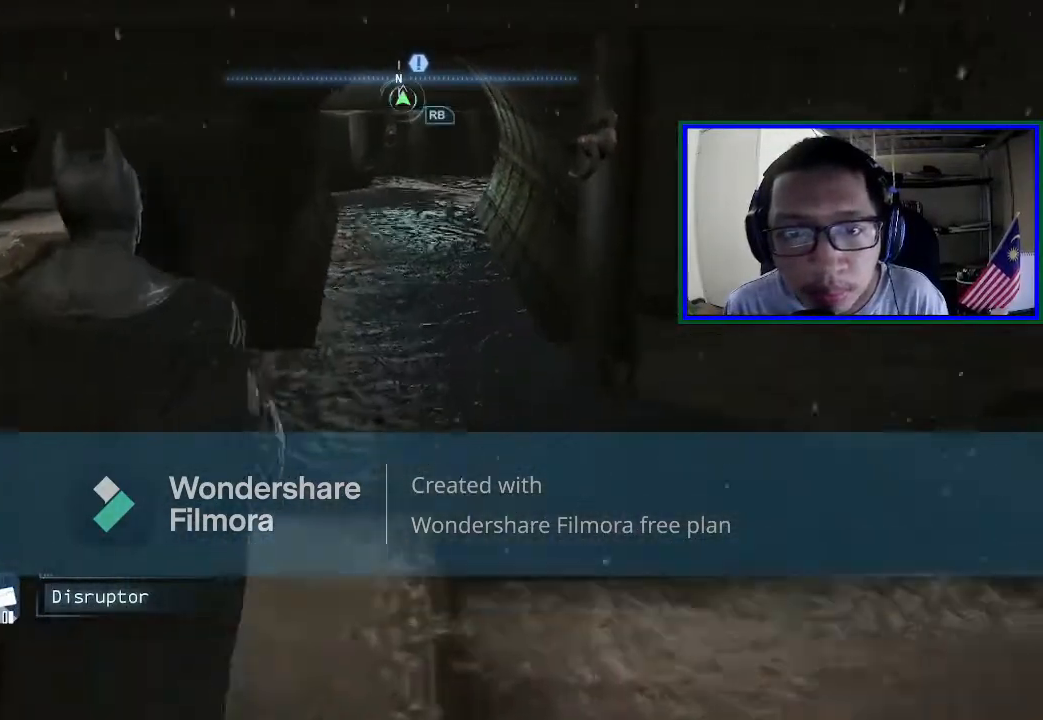
{"buttons": [], "left_stick": "center", "right_stick": "center", "events": []}
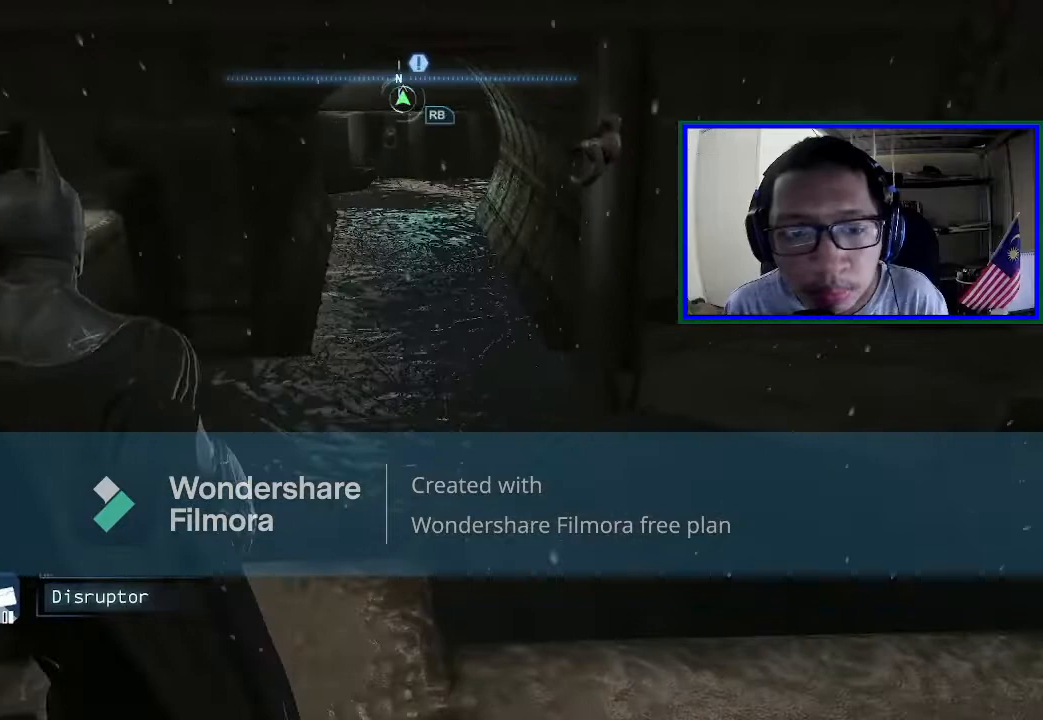
{"buttons": [], "left_stick": "center", "right_stick": "right", "events": [[400, "right_stick", "right"]]}
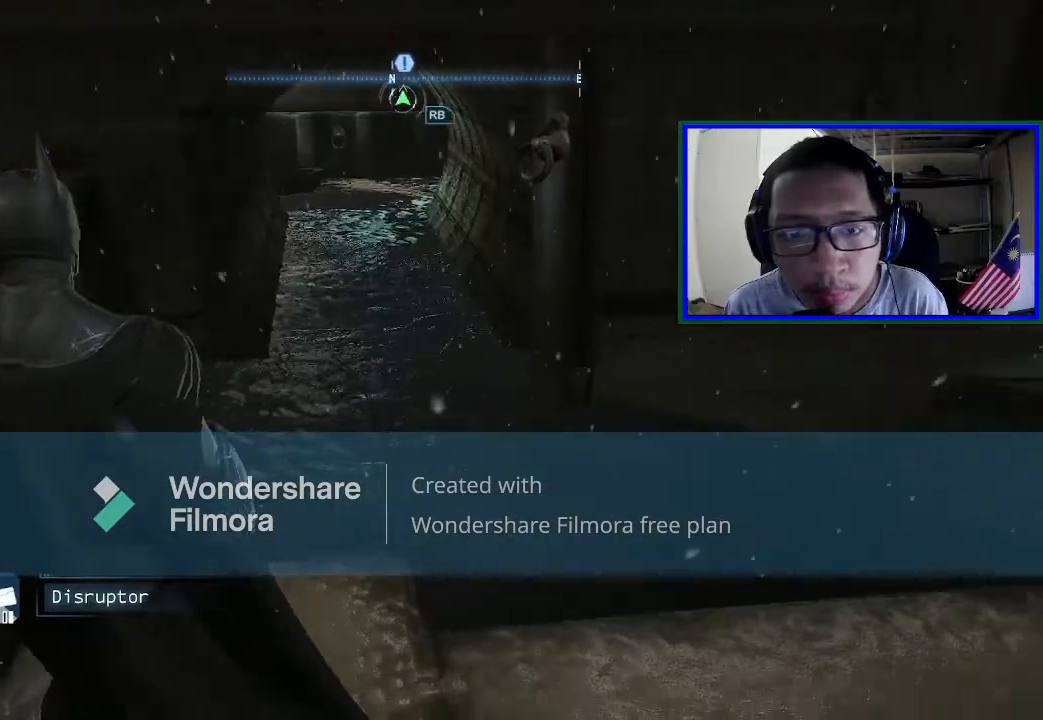
{"buttons": [], "left_stick": "center", "right_stick": "center", "events": [[333, "right_stick", "center"]]}
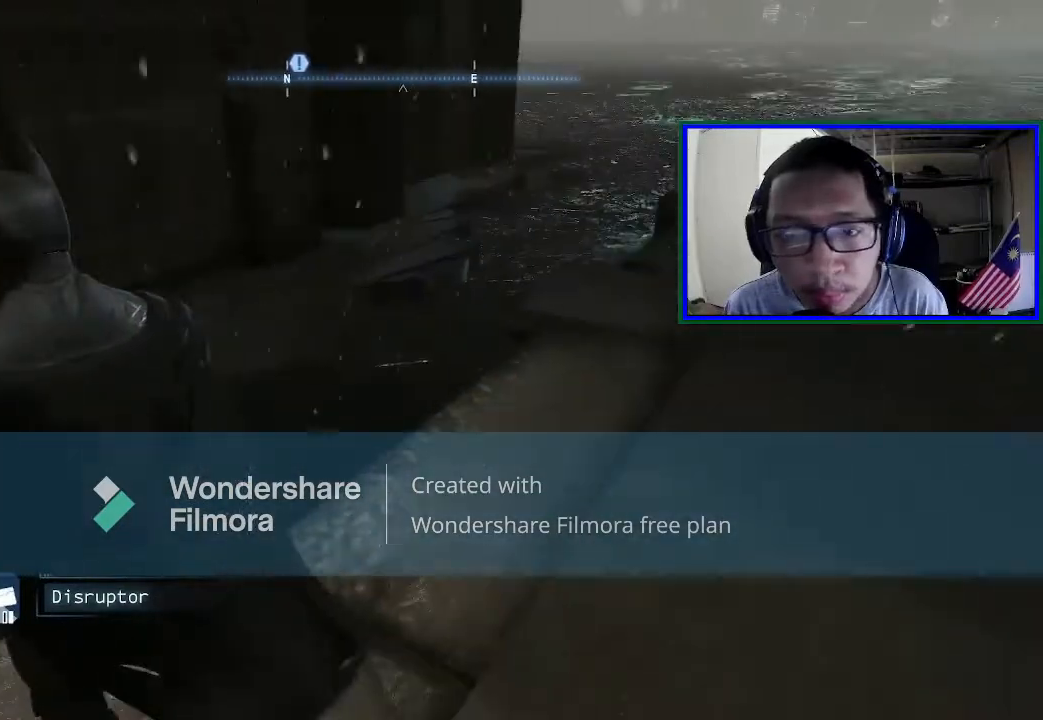
{"buttons": [], "left_stick": "center", "right_stick": "left", "events": [[333, "right_stick", "left"]]}
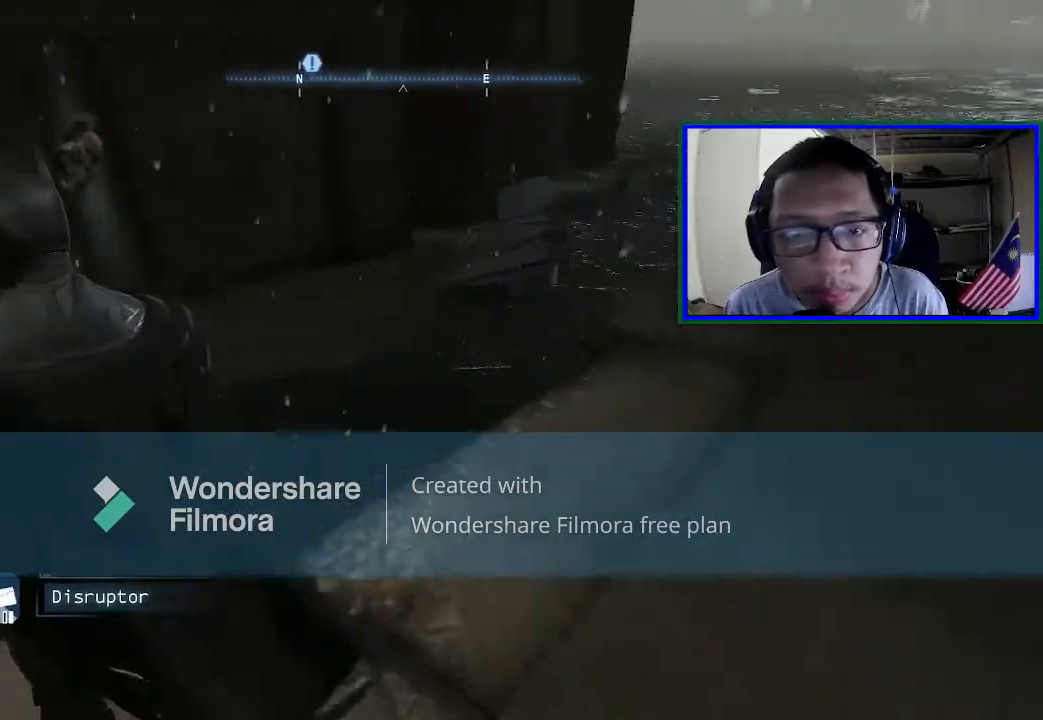
{"buttons": [], "left_stick": "right", "right_stick": "center", "events": [[233, "left_stick", "right"], [300, "right_stick", "center"]]}
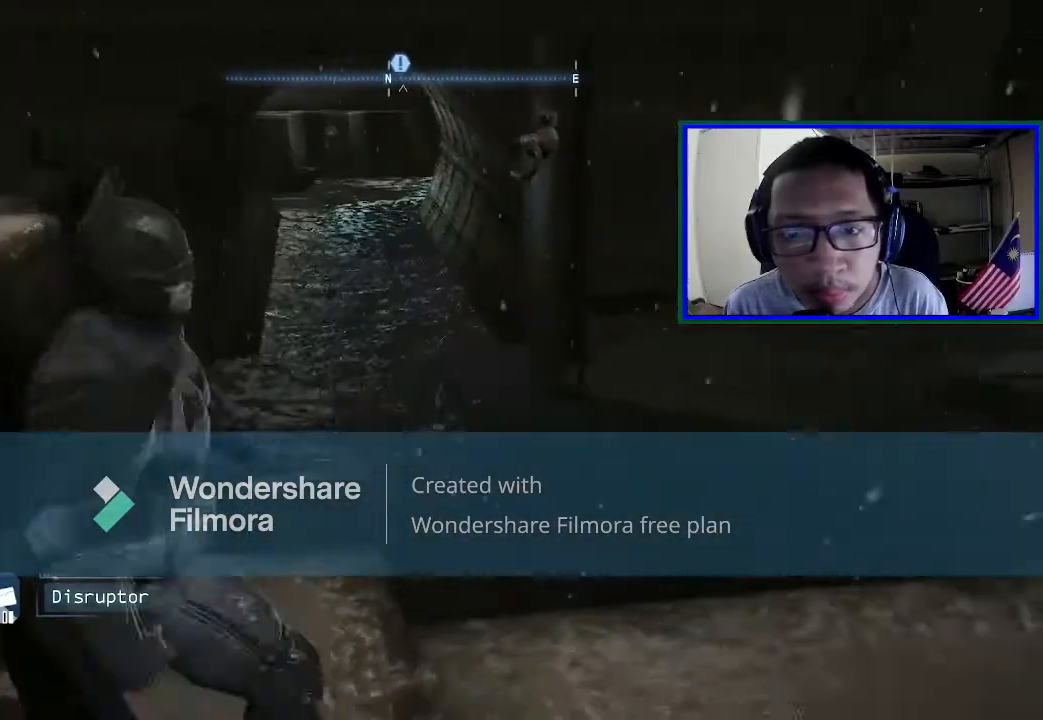
{"buttons": [], "left_stick": "right", "right_stick": "up-right", "events": [[33, "left_stick", "down-right"], [33, "right_stick", "right"], [233, "left_stick", "right"], [333, "right_stick", "up-right"]]}